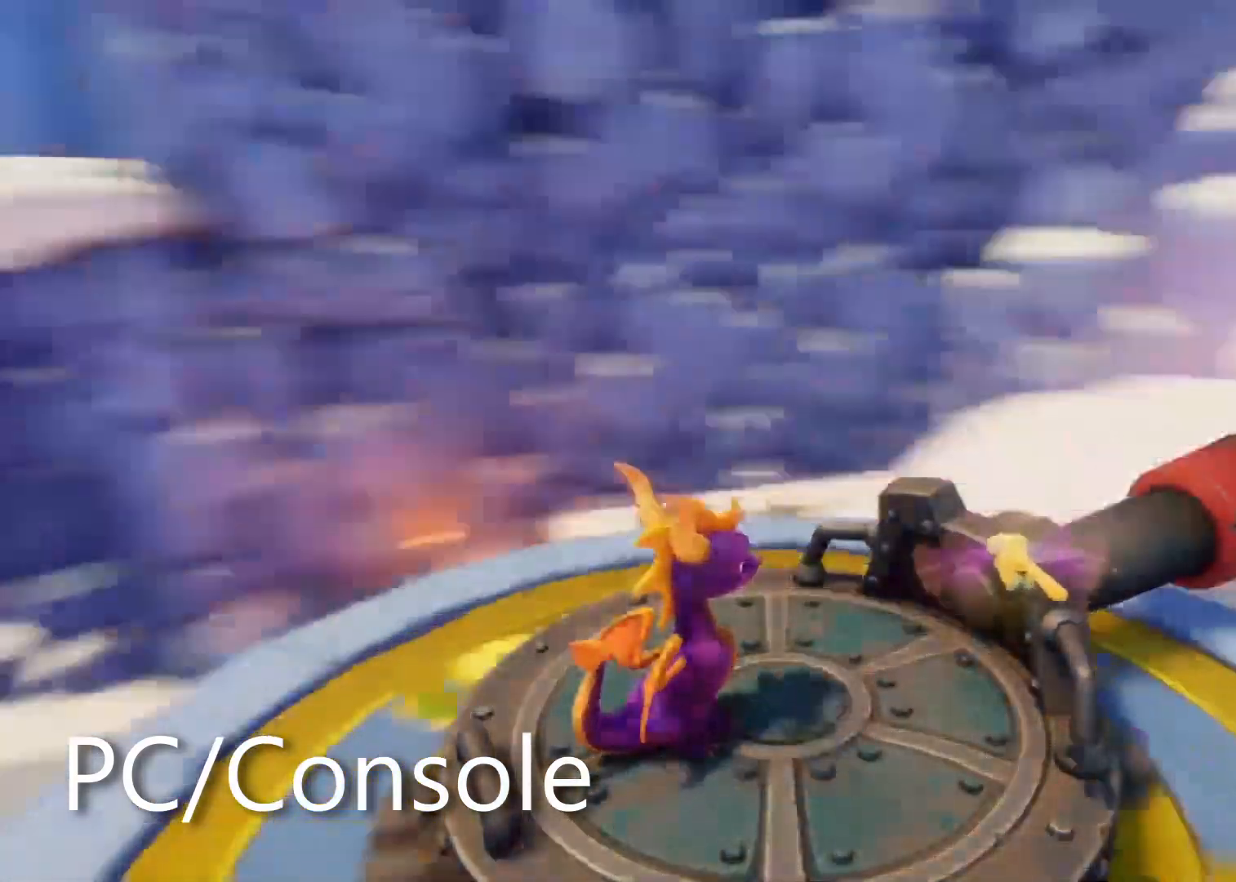
Gameplay with a controller (PlayStation layout); each line is a JSON object with the inputs held at the frame after it (dt_ms = milliseconds from this image to that frame). "events" lists button and stick changes between this image and that frame as [ms after this image, input, new state], when the widget could be followed in between. Not read: R2 R3 START.
{"dt_ms": 500, "buttons": [], "left_stick": "center", "right_stick": "center", "events": [[67, "TRIANGLE", "up"], [200, "left_stick", "center"], [217, "DPAD_RIGHT", "up"]]}
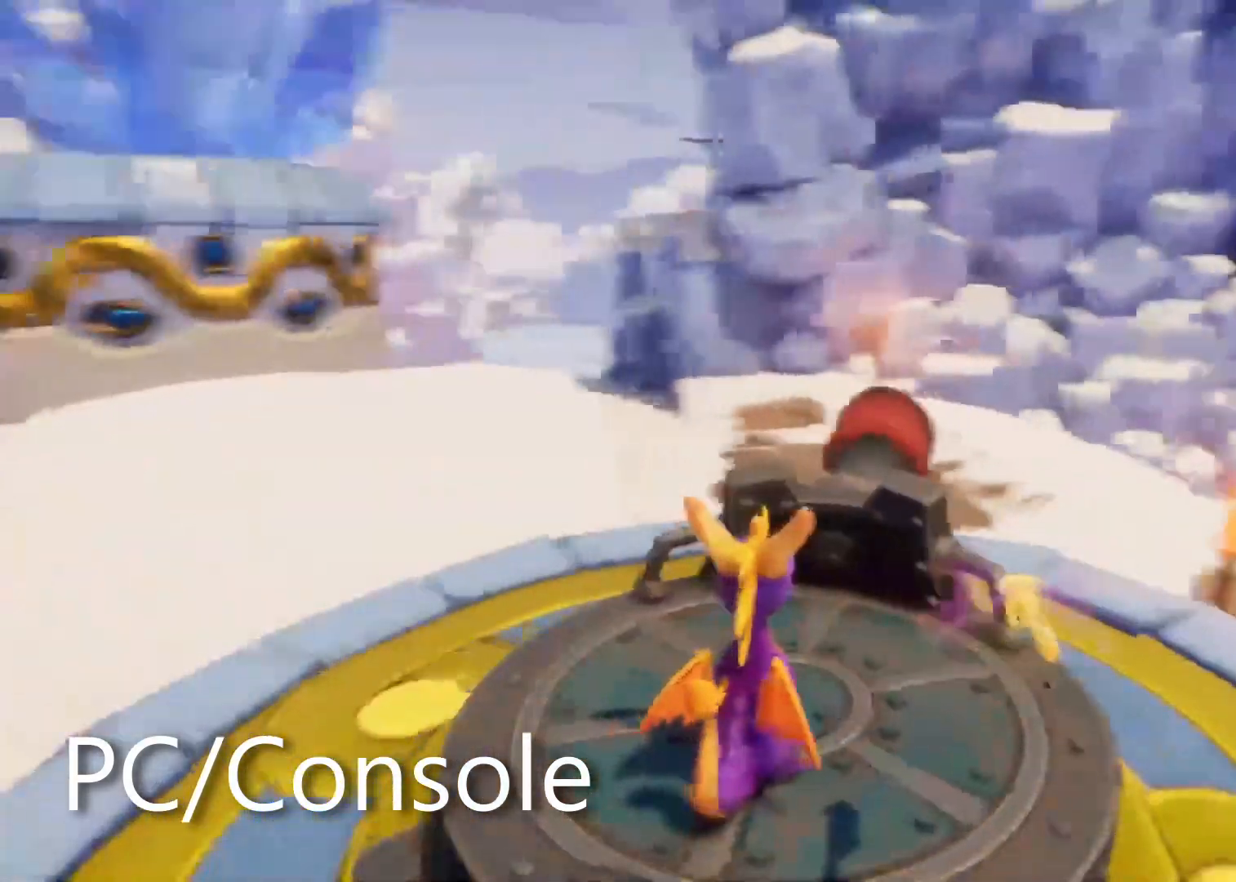
{"dt_ms": 500, "buttons": ["DPAD_LEFT"], "left_stick": "center", "right_stick": "center", "events": [[167, "CROSS", "down"], [267, "CROSS", "up"], [500, "DPAD_LEFT", "down"]]}
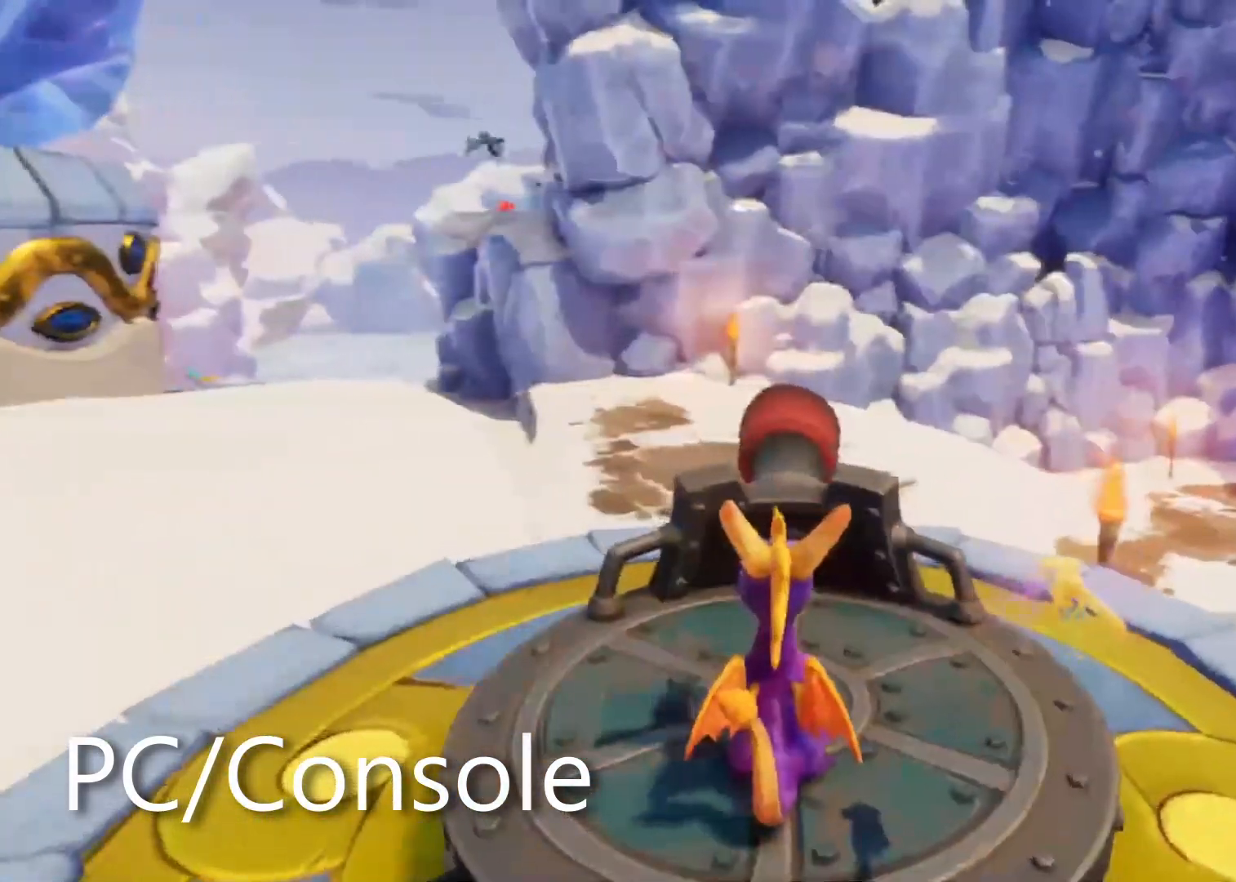
{"dt_ms": 500, "buttons": ["DPAD_LEFT"], "left_stick": "center", "right_stick": "center", "events": [[100, "left_stick", "left"], [350, "DPAD_LEFT", "up"], [367, "left_stick", "center"], [400, "DPAD_LEFT", "down"]]}
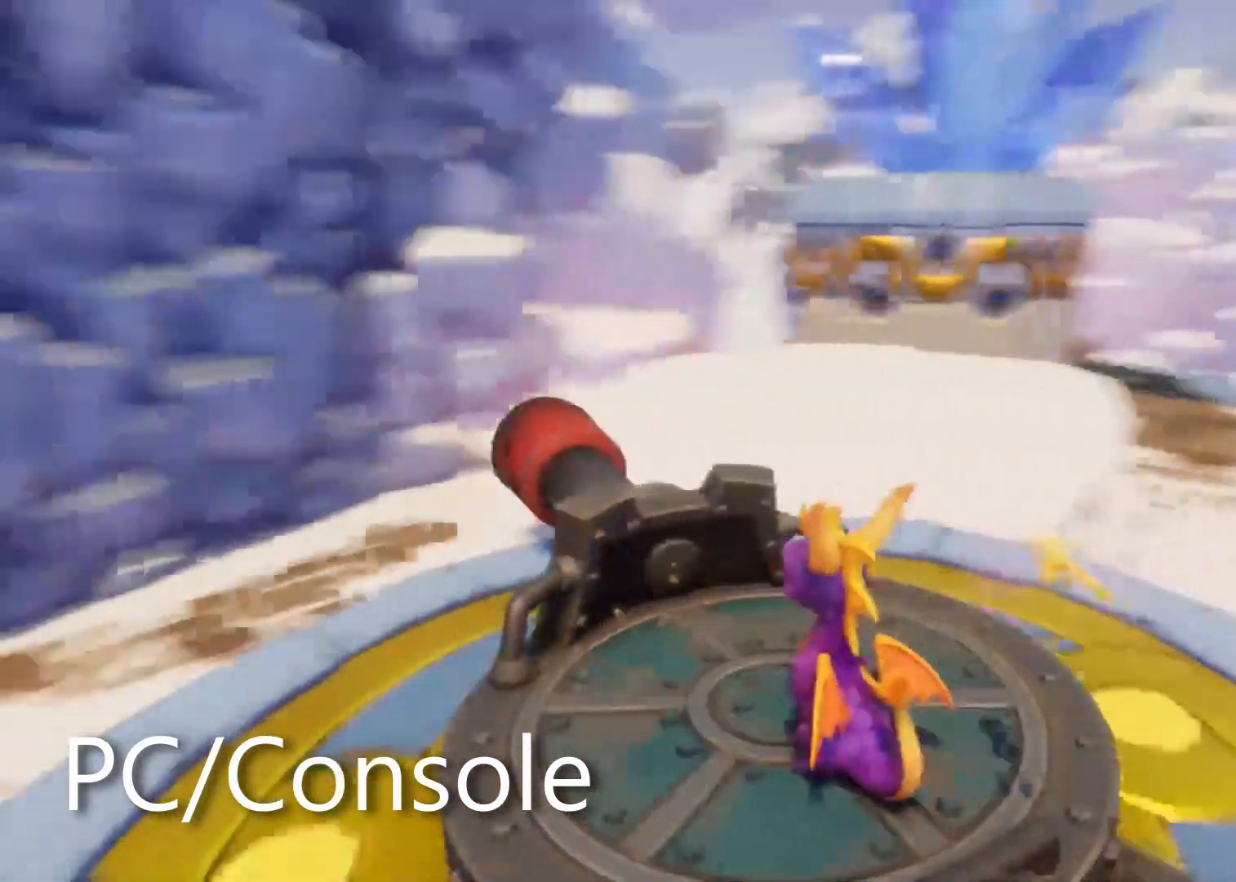
{"dt_ms": 500, "buttons": ["DPAD_LEFT"], "left_stick": "center", "right_stick": "center"}
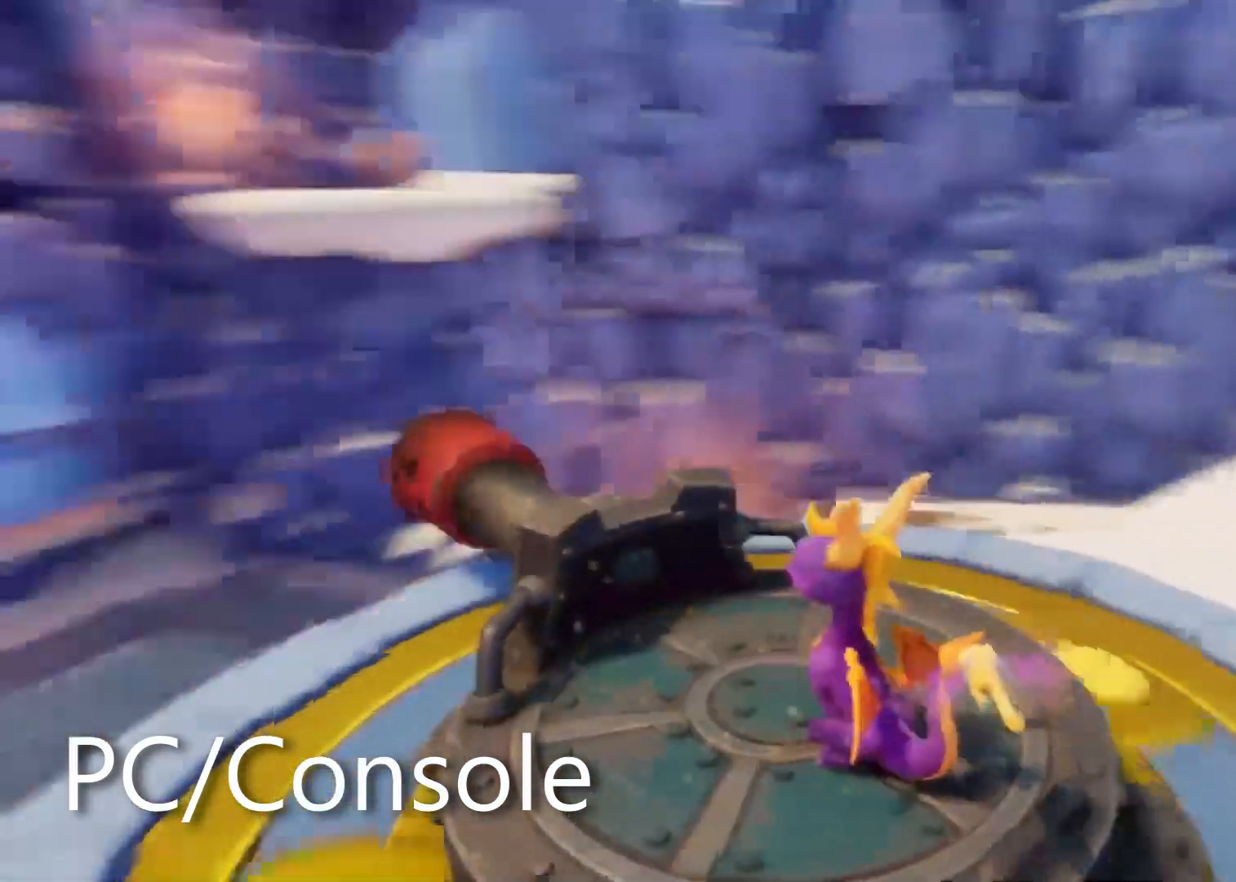
{"dt_ms": 1000, "buttons": [], "left_stick": "center", "right_stick": "center"}
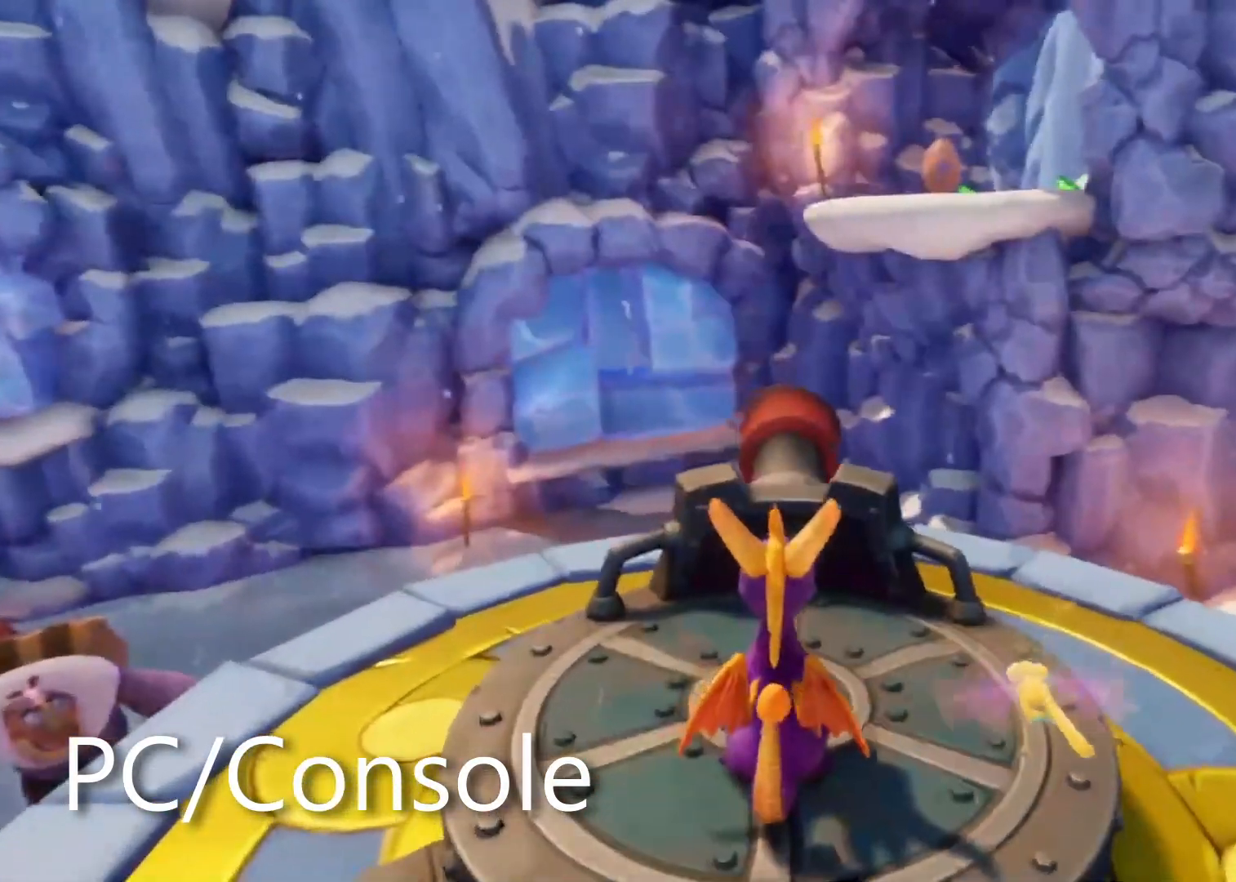
{"dt_ms": 500, "buttons": ["DPAD_RIGHT"], "left_stick": "right", "right_stick": "center", "events": [[367, "DPAD_RIGHT", "down"], [367, "left_stick", "right"]]}
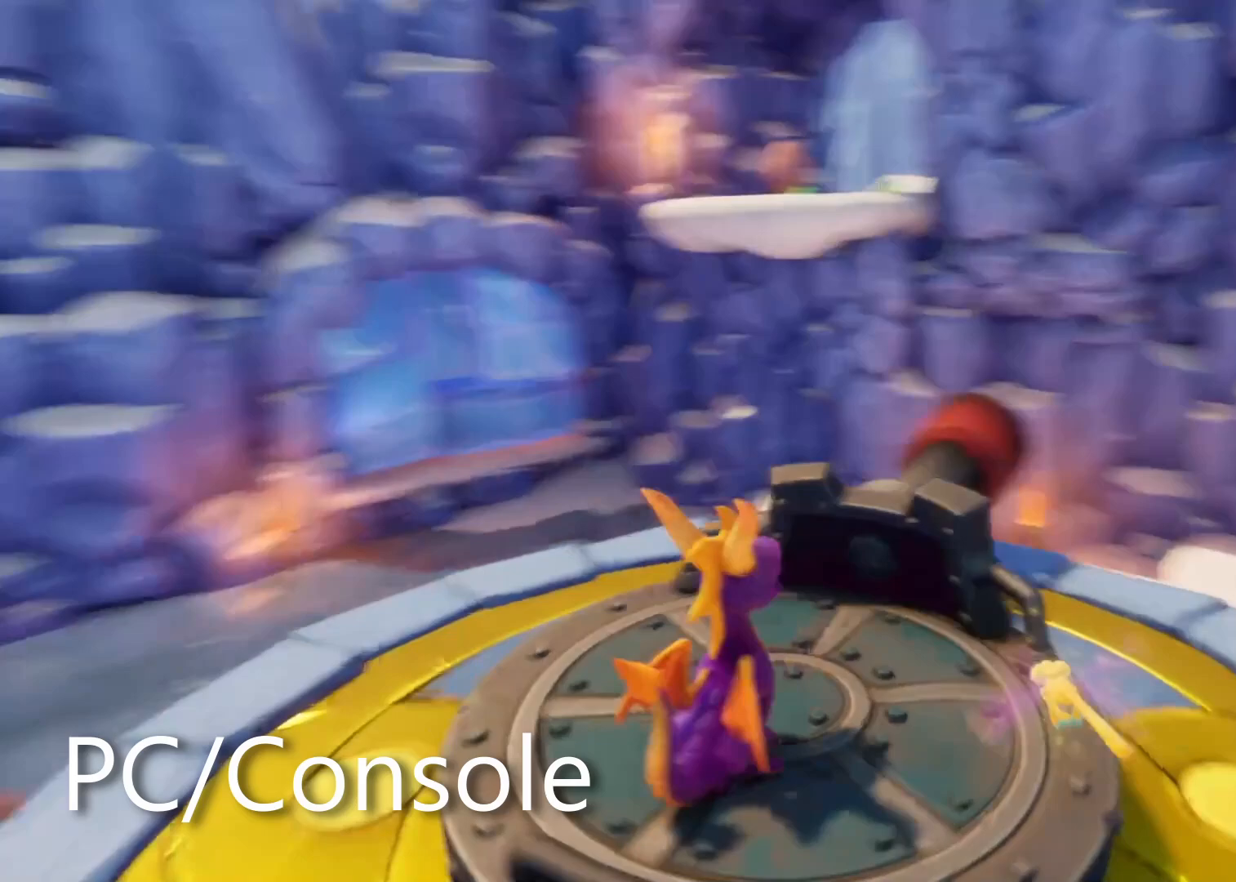
{"dt_ms": 500, "buttons": [], "left_stick": "up-right", "right_stick": "center", "events": [[183, "left_stick", "center"], [217, "DPAD_RIGHT", "up"], [467, "left_stick", "up-right"]]}
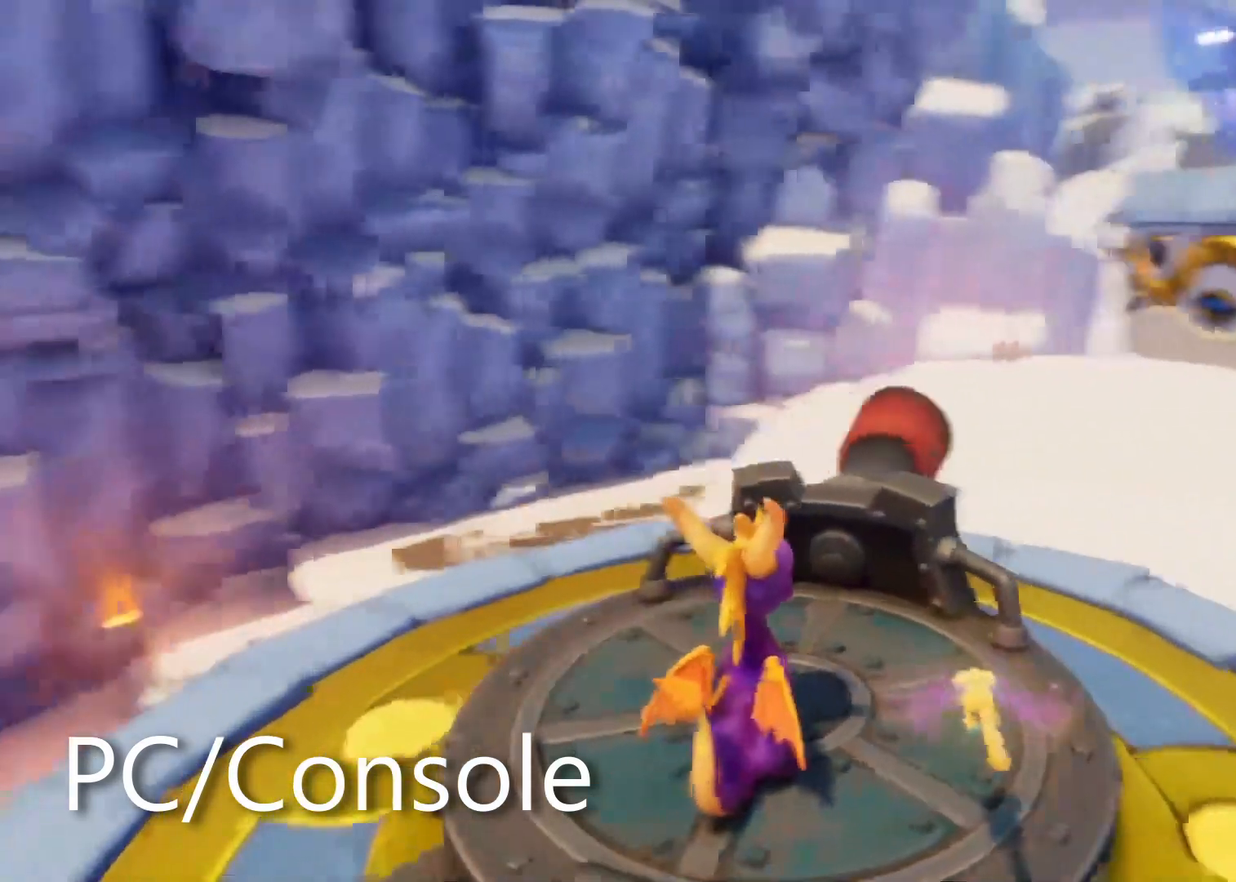
{"dt_ms": 500, "buttons": [], "left_stick": "up", "right_stick": "center", "events": [[200, "left_stick", "up"]]}
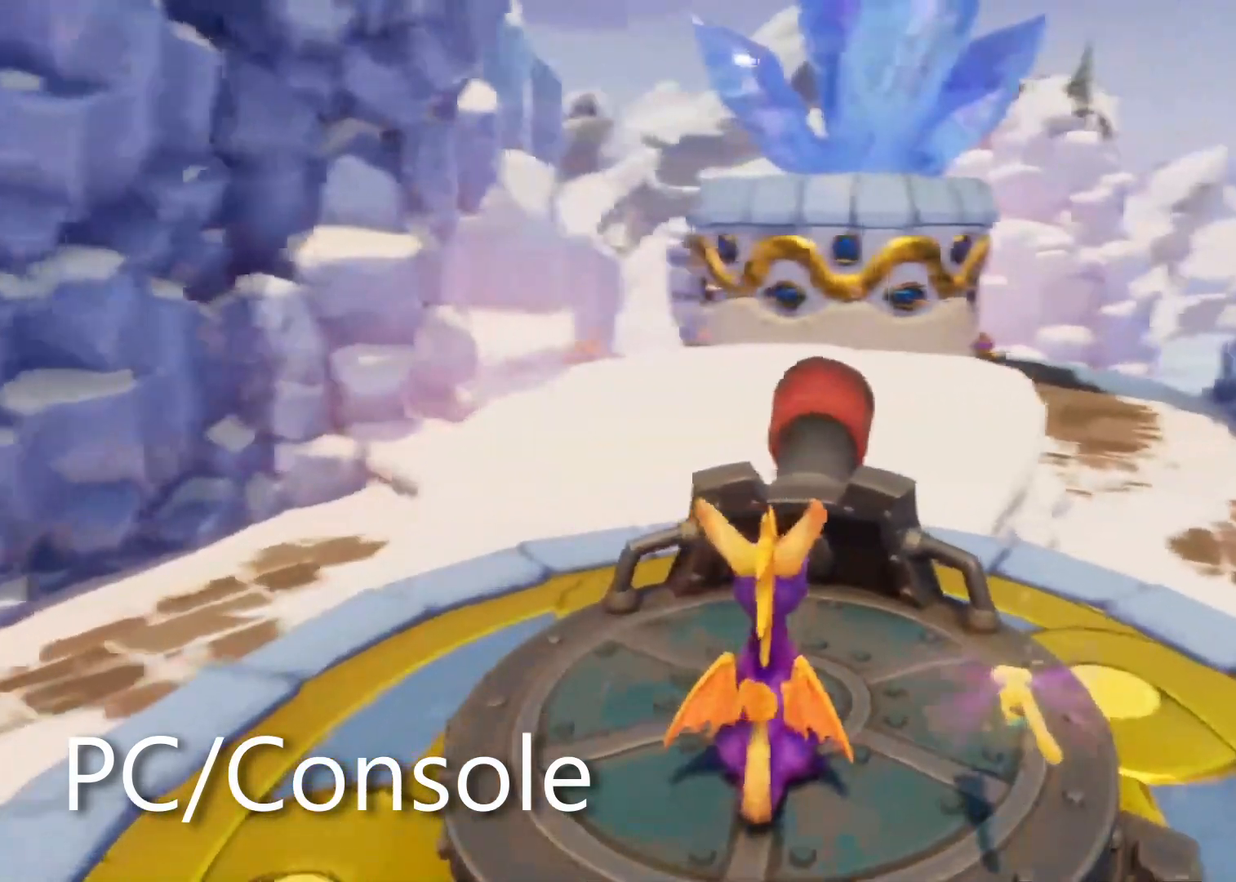
{"dt_ms": 500, "buttons": [], "left_stick": "up", "right_stick": "center", "events": [[350, "CIRCLE", "down"], [450, "CIRCLE", "up"]]}
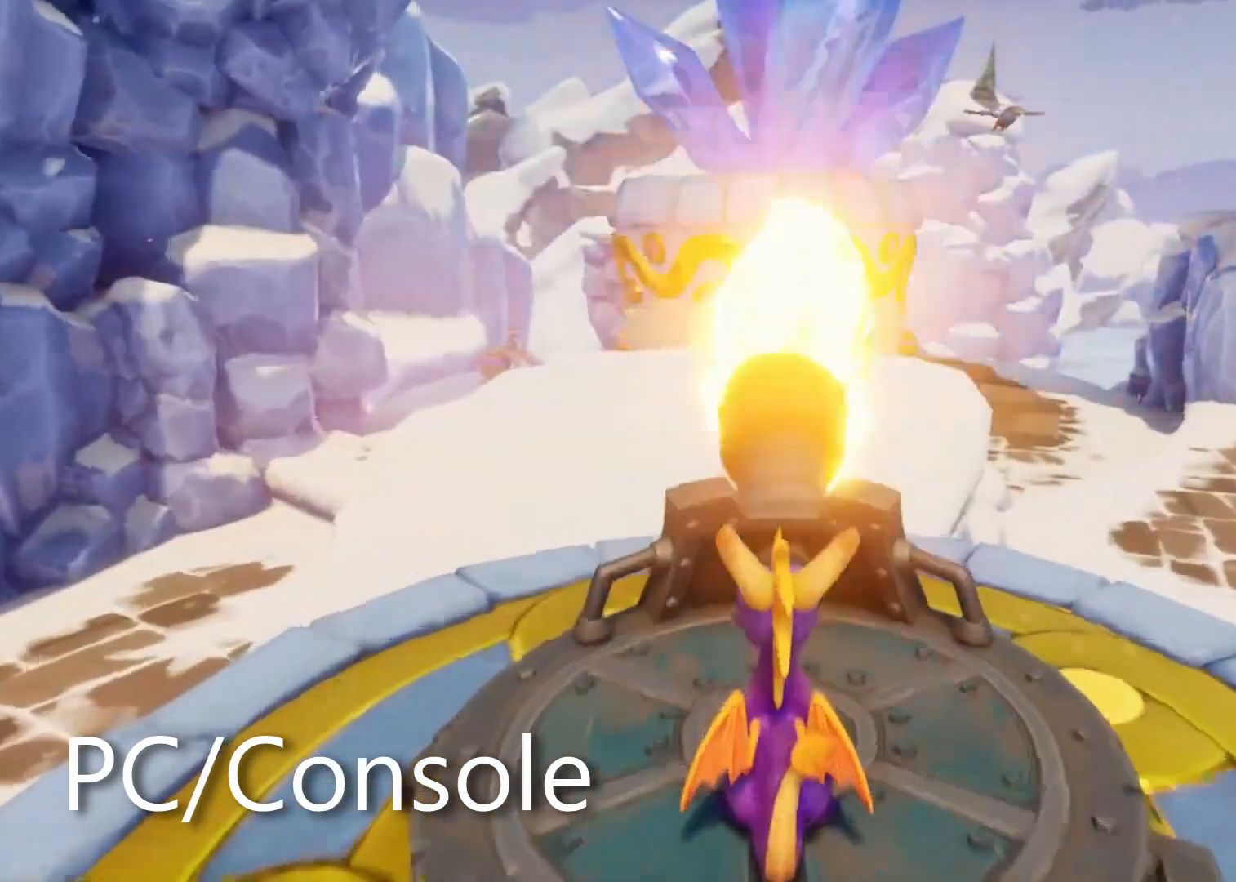
{"dt_ms": 500, "buttons": [], "left_stick": "center", "right_stick": "center", "events": [[50, "left_stick", "center"]]}
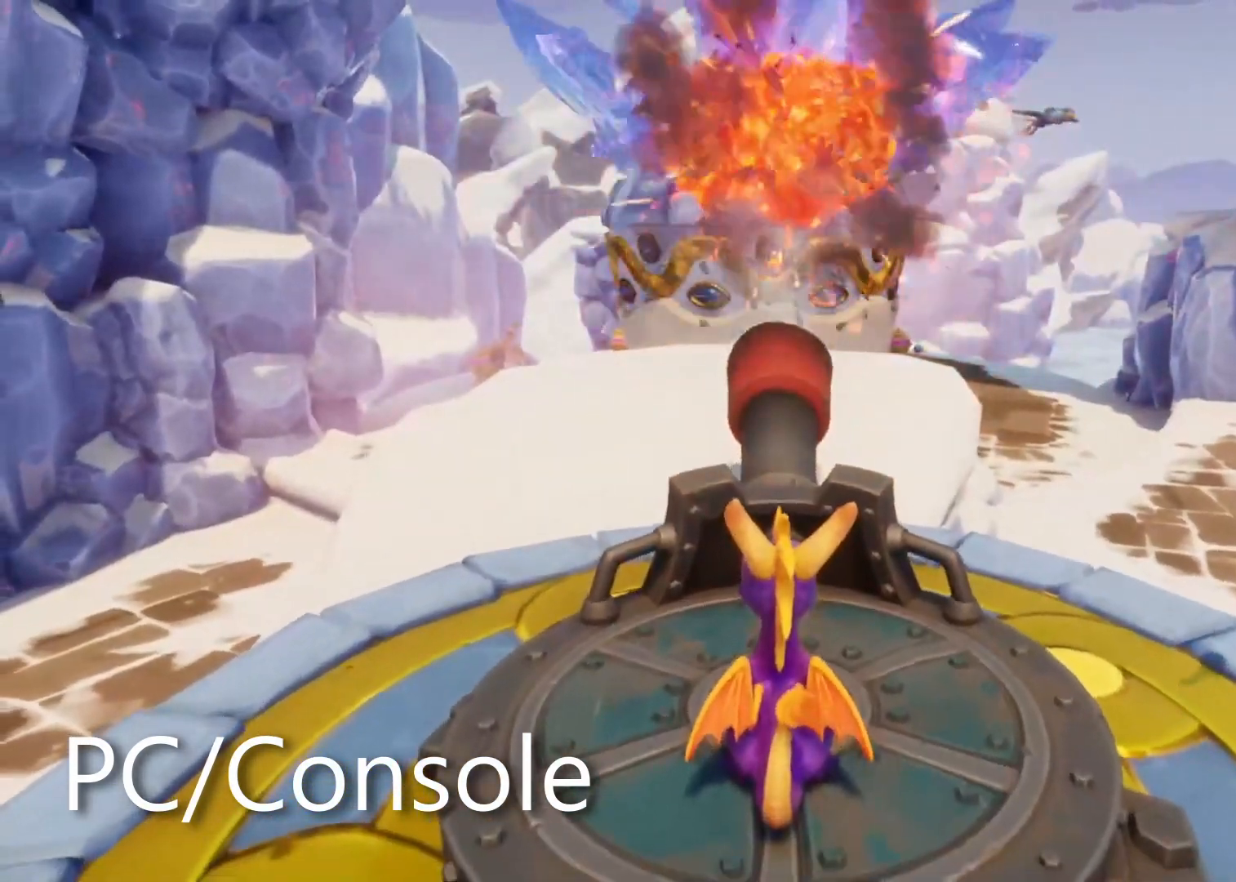
{"dt_ms": 500, "buttons": ["DPAD_LEFT"], "left_stick": "left", "right_stick": "center", "events": [[467, "DPAD_LEFT", "down"], [500, "left_stick", "left"]]}
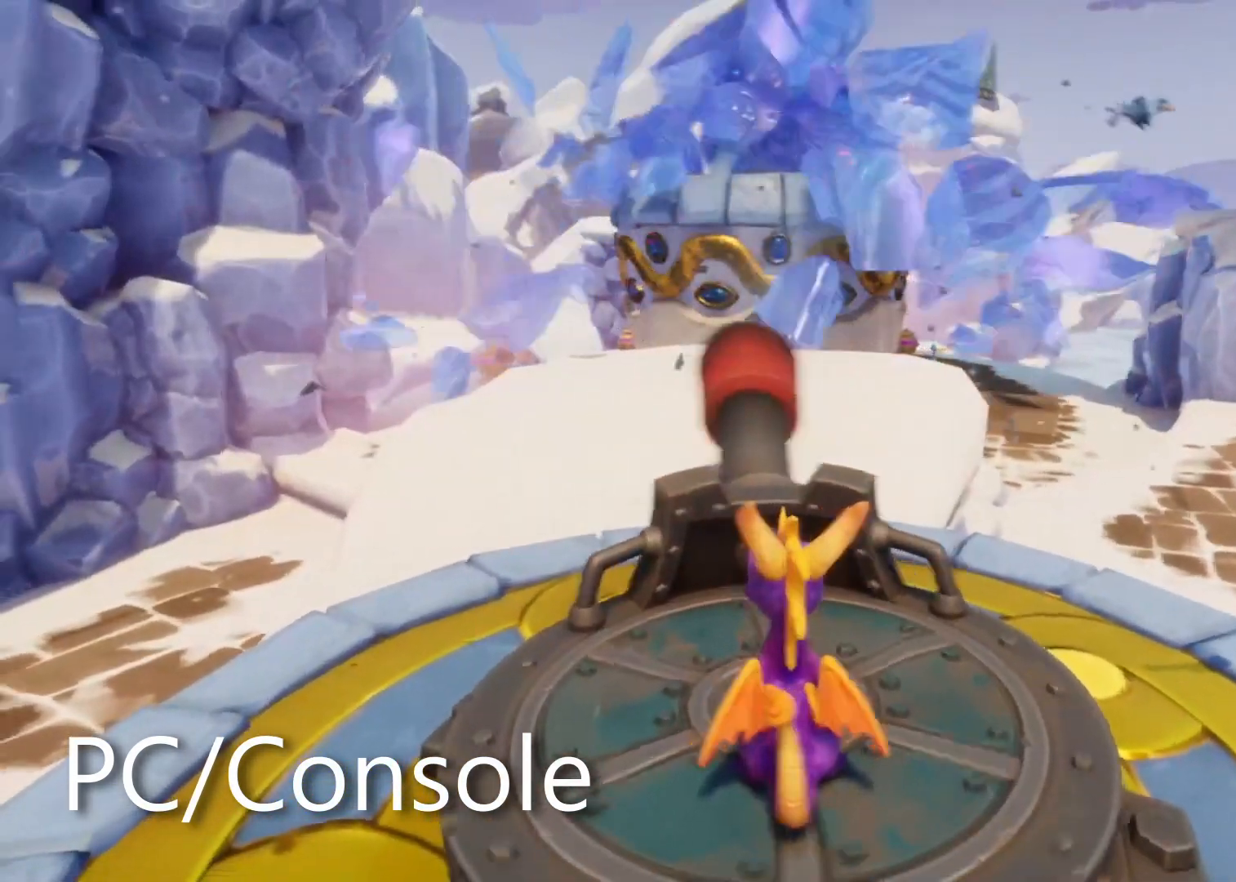
{"dt_ms": 500, "buttons": [], "left_stick": "center", "right_stick": "center", "events": [[450, "left_stick", "center"], [467, "DPAD_LEFT", "up"]]}
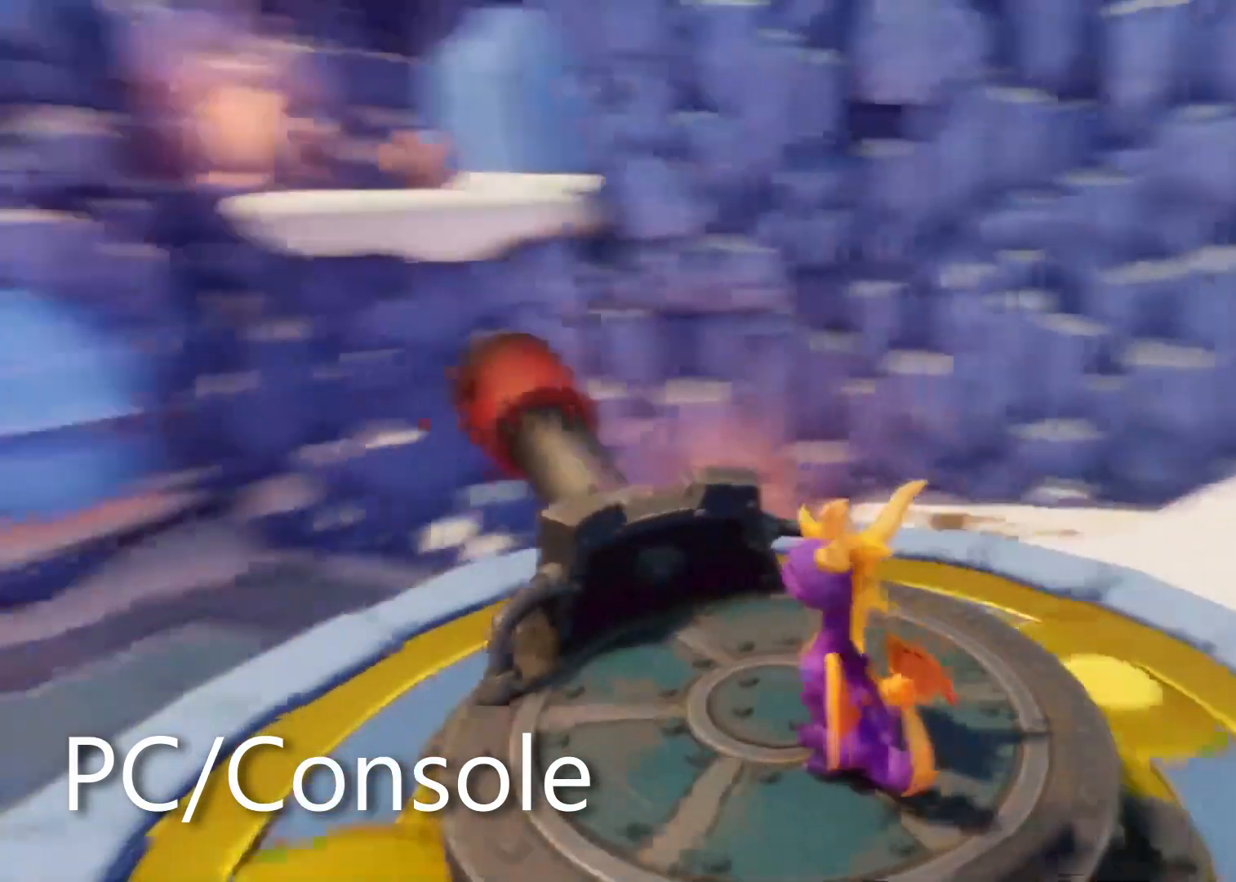
{"dt_ms": 500, "buttons": [], "left_stick": "center", "right_stick": "center"}
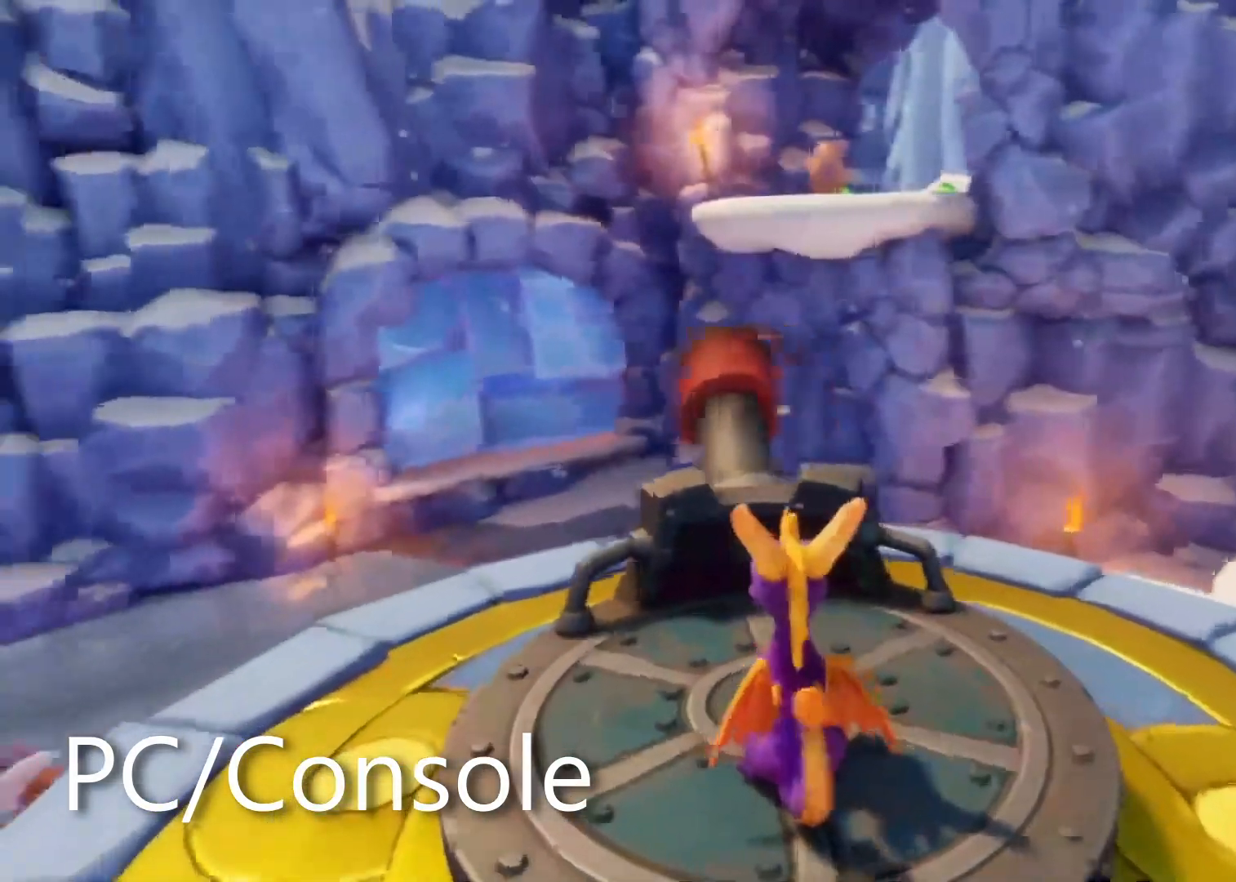
{"dt_ms": 500, "buttons": [], "left_stick": "center", "right_stick": "down"}
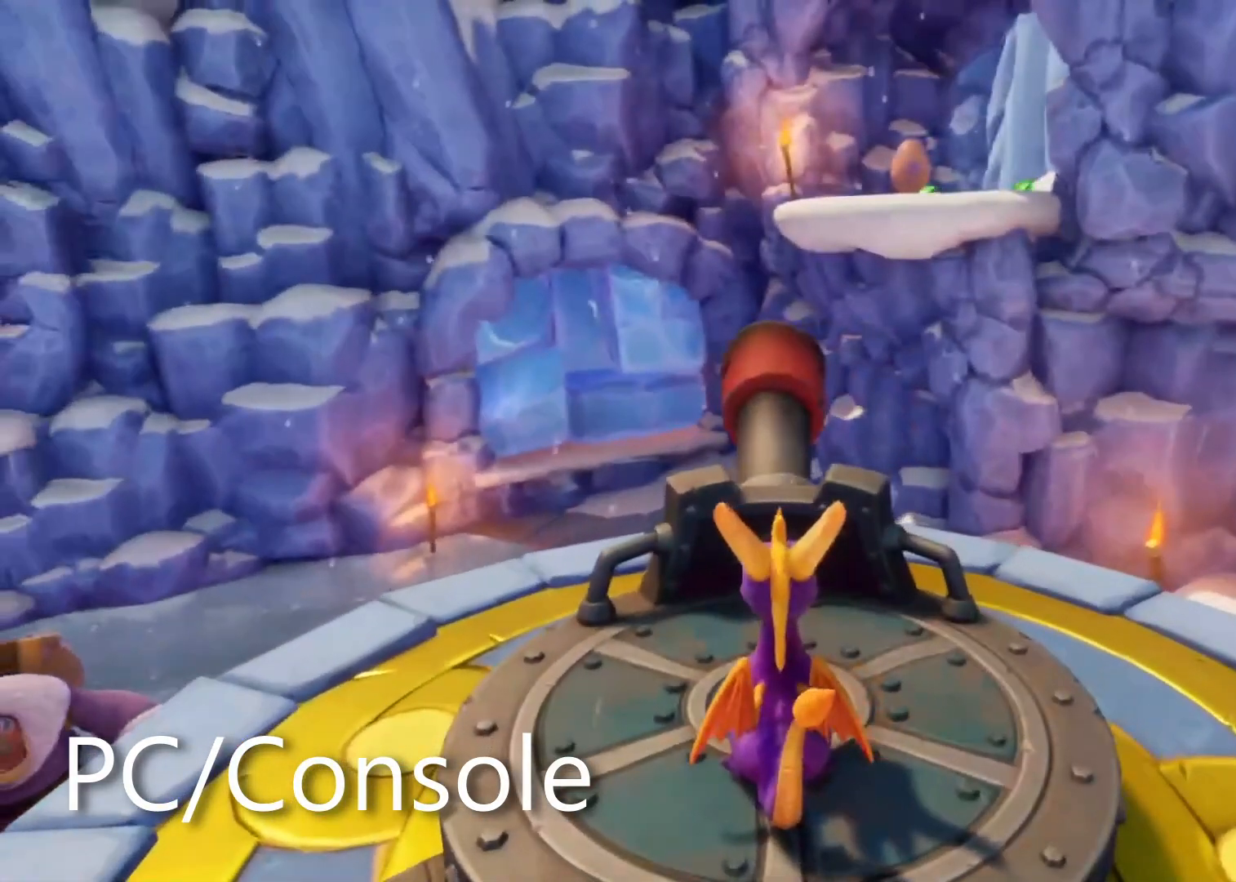
{"dt_ms": 500, "buttons": [], "left_stick": "center", "right_stick": "center", "events": [[33, "right_stick", "center"]]}
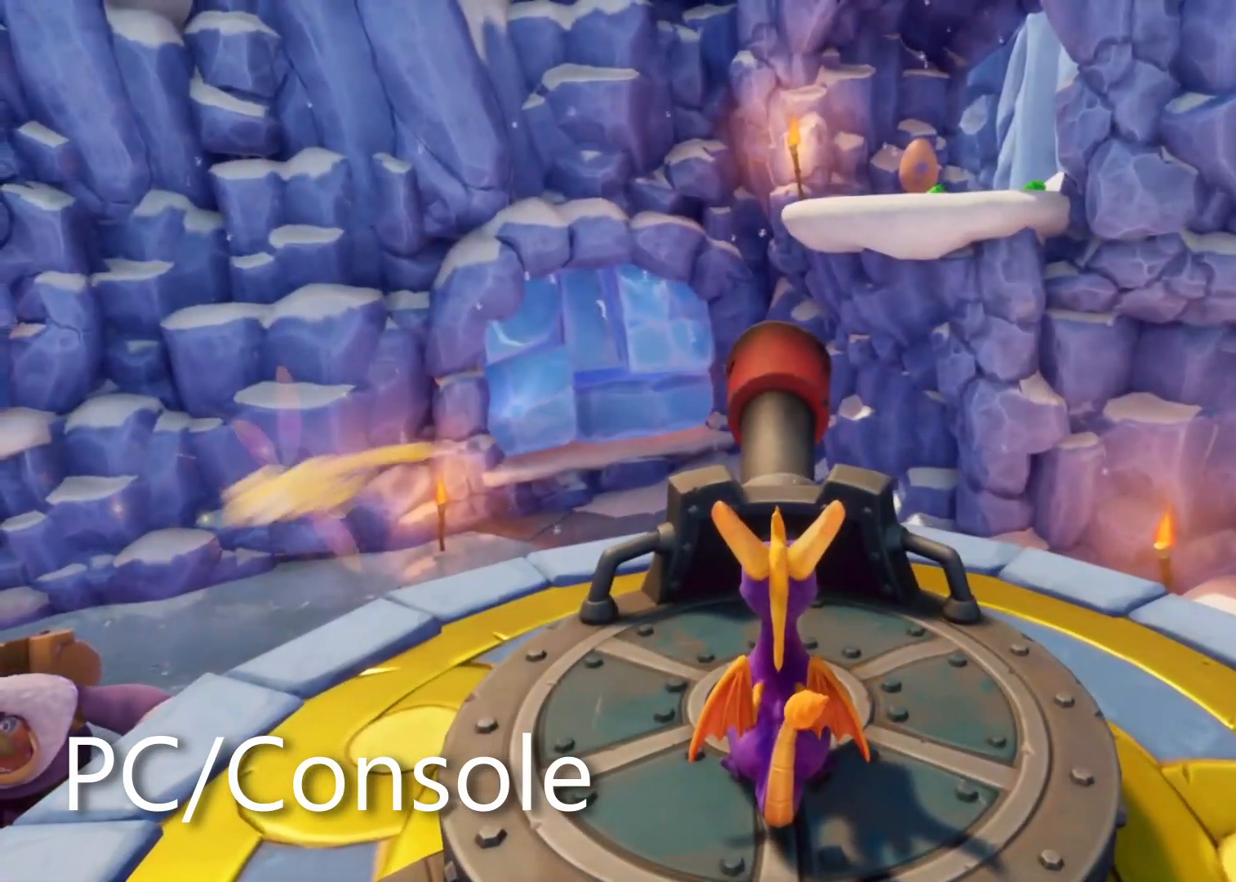
{"dt_ms": 500, "buttons": [], "left_stick": "center", "right_stick": "center", "events": []}
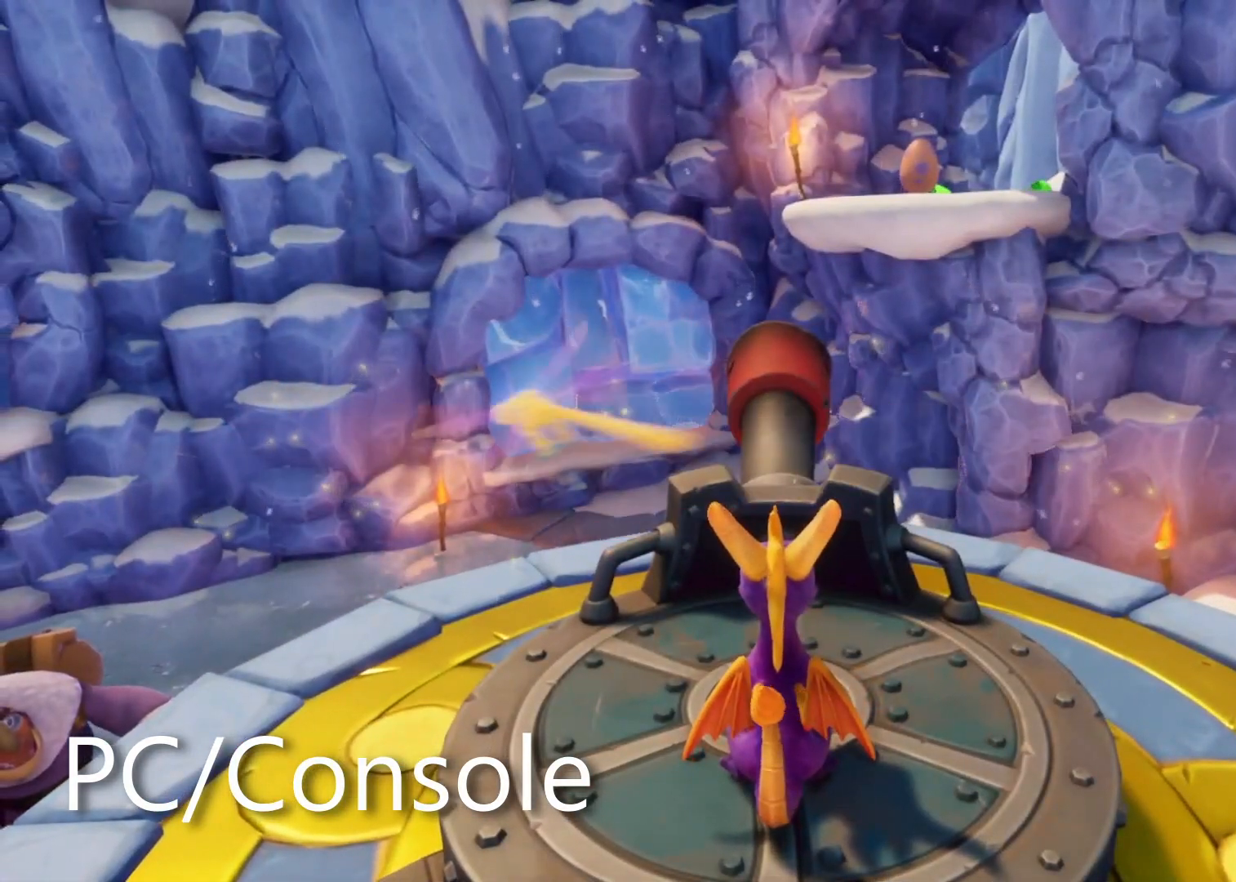
{"dt_ms": 500, "buttons": [], "left_stick": "center", "right_stick": "center", "events": []}
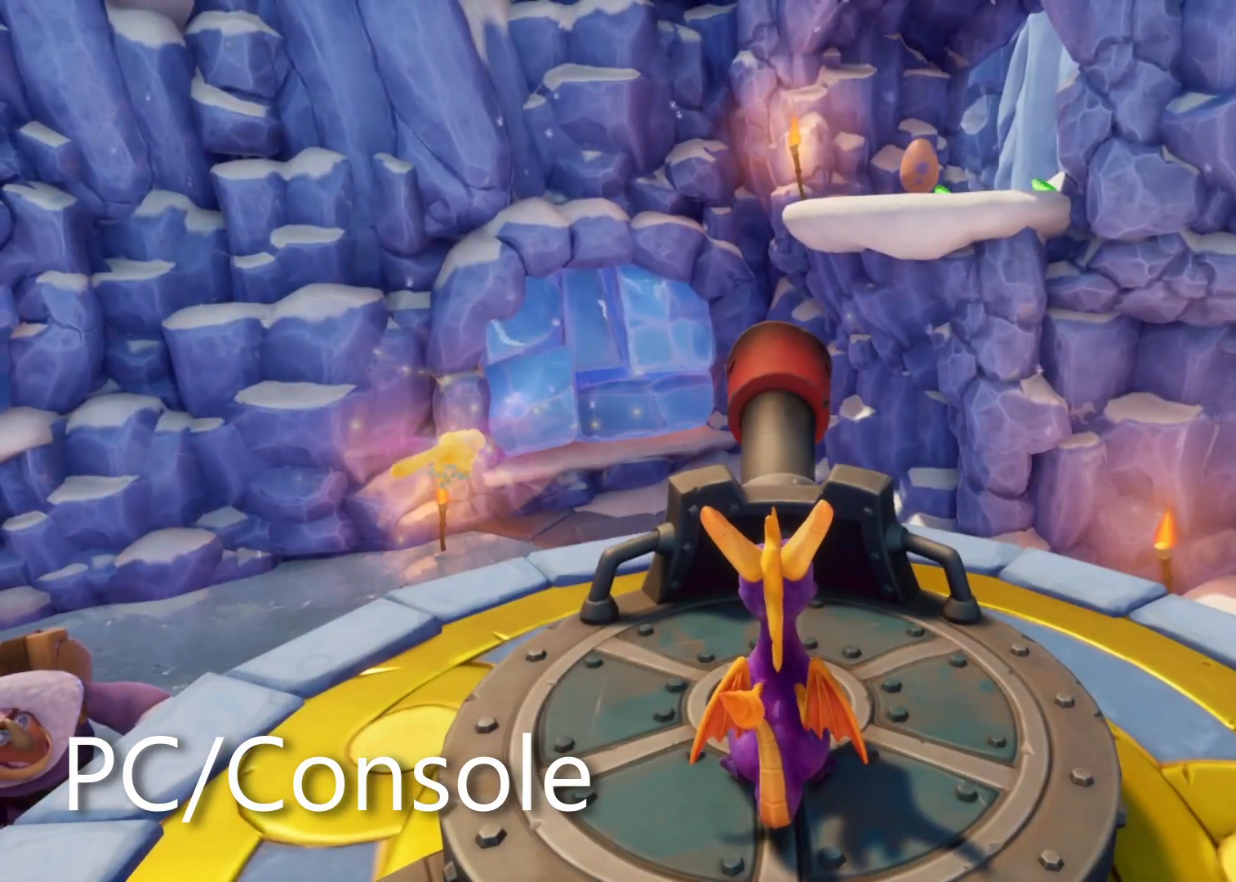
{"dt_ms": 500, "buttons": [], "left_stick": "center", "right_stick": "center", "events": []}
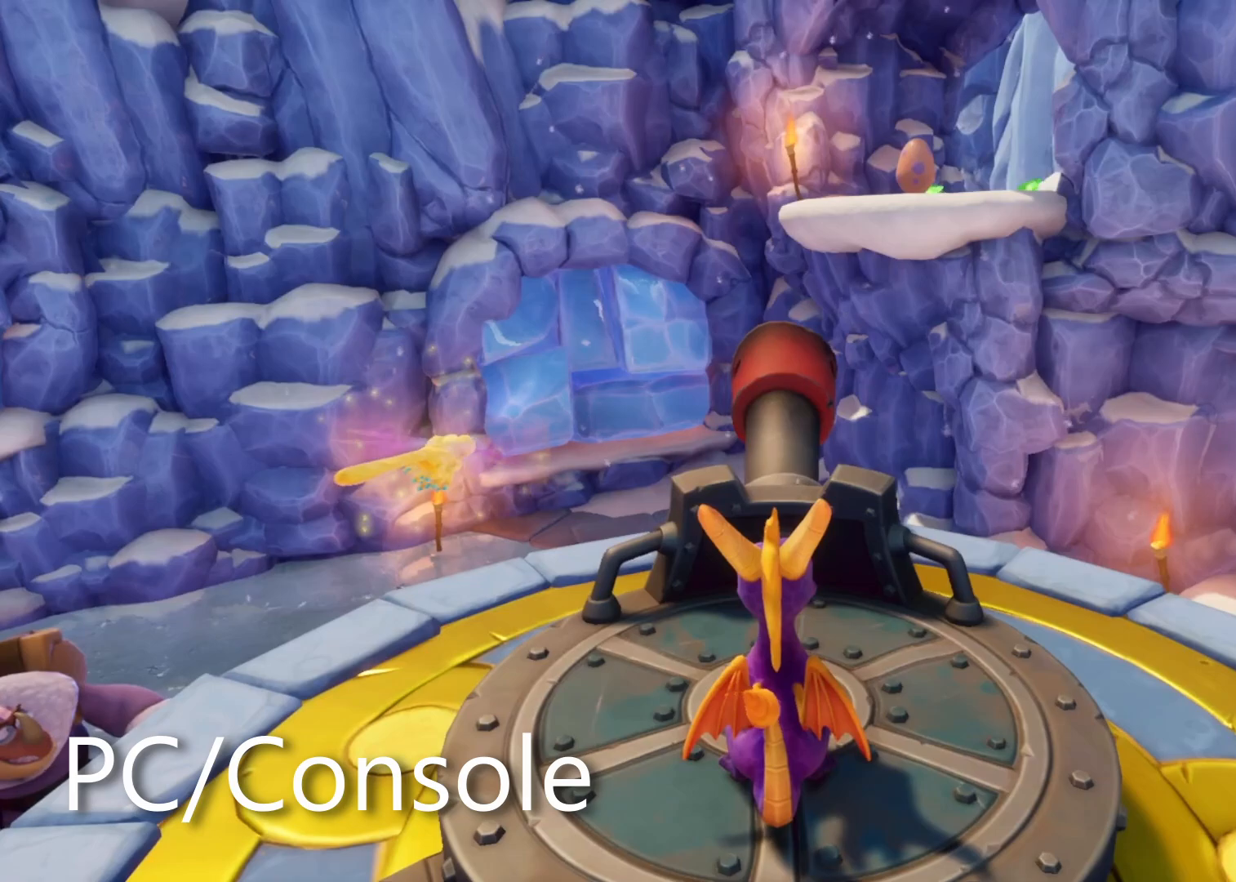
{"dt_ms": 500, "buttons": [], "left_stick": "center", "right_stick": "center", "events": [[133, "left_stick", "left"], [183, "left_stick", "center"], [367, "left_stick", "right"], [433, "left_stick", "center"]]}
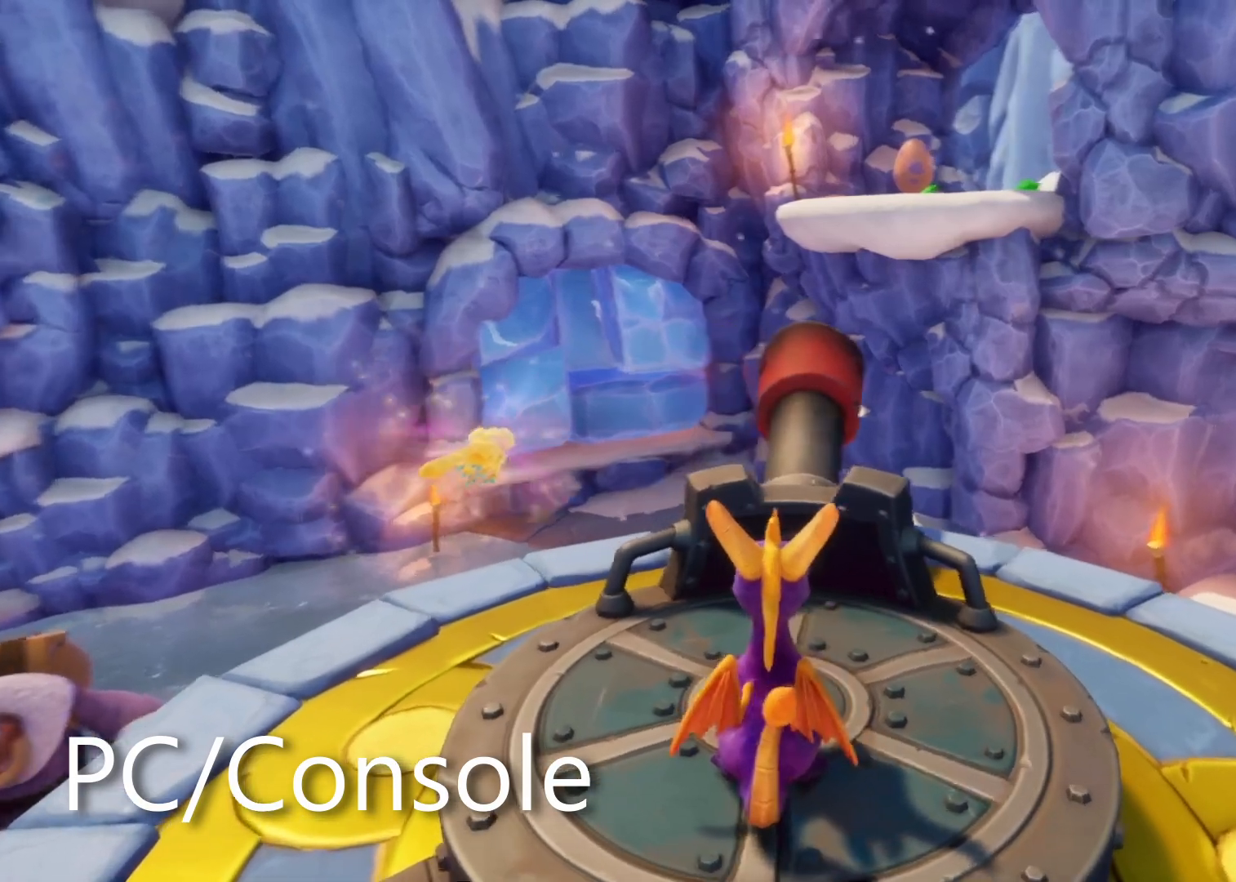
{"dt_ms": 500, "buttons": [], "left_stick": "center", "right_stick": "center", "events": []}
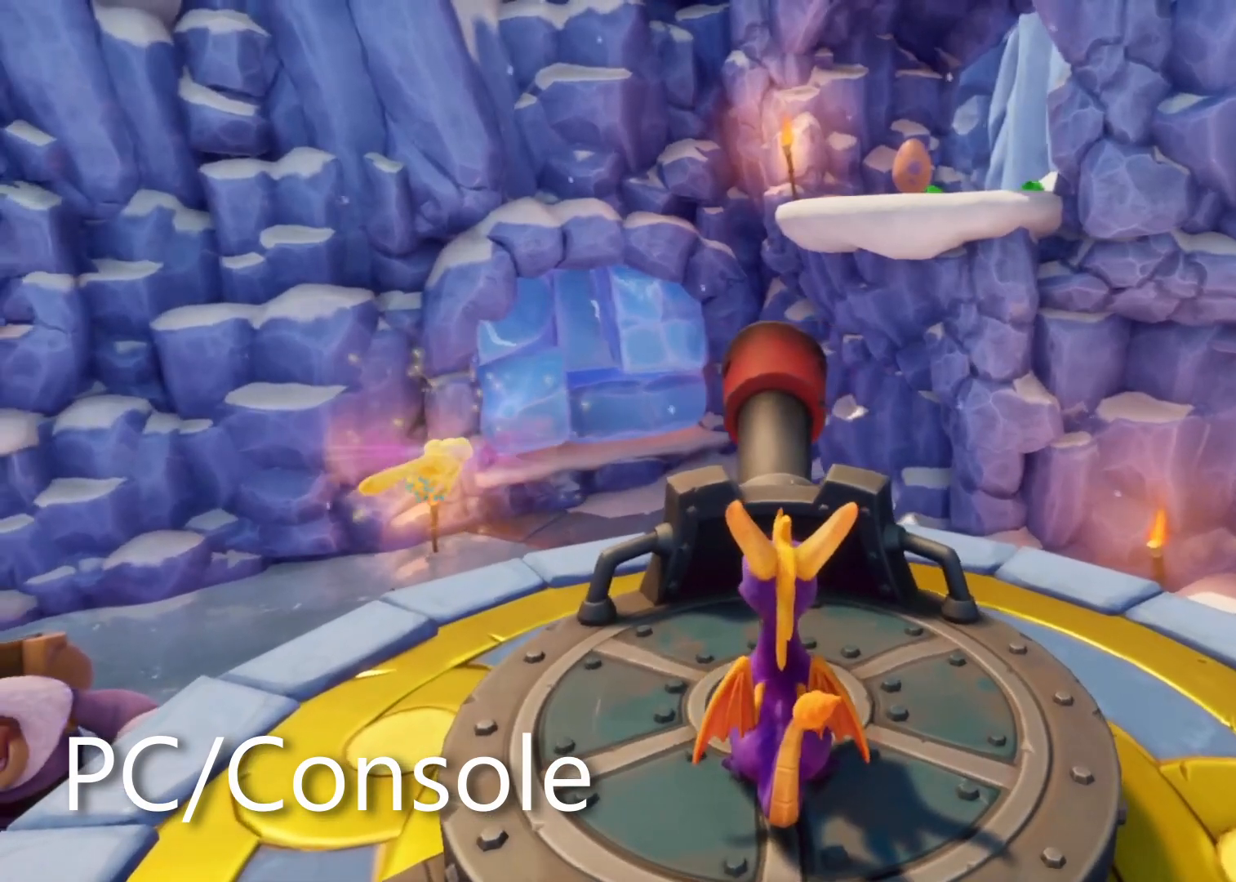
{"dt_ms": 500, "buttons": [], "left_stick": "right", "right_stick": "center", "events": [[500, "left_stick", "right"]]}
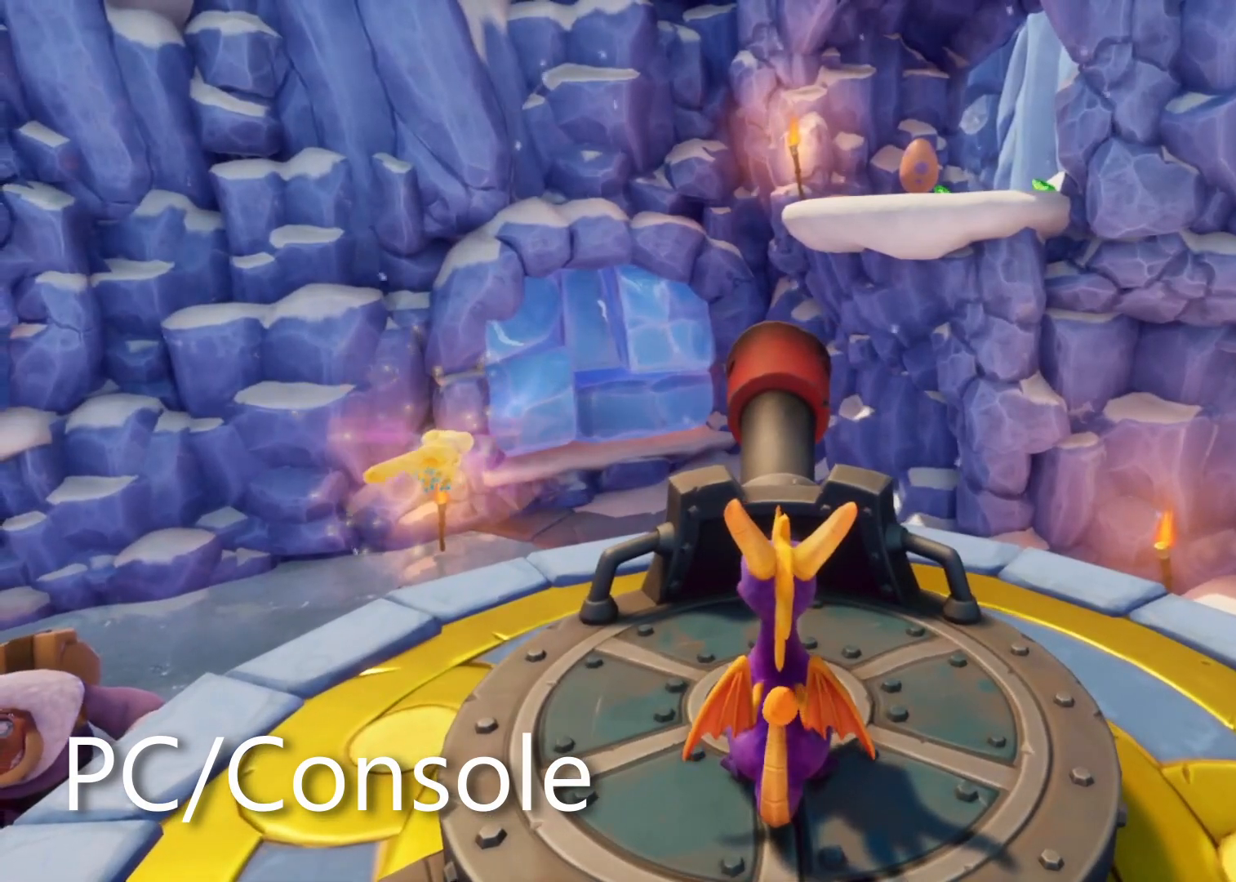
{"dt_ms": 500, "buttons": [], "left_stick": "center", "right_stick": "center", "events": [[33, "left_stick", "center"]]}
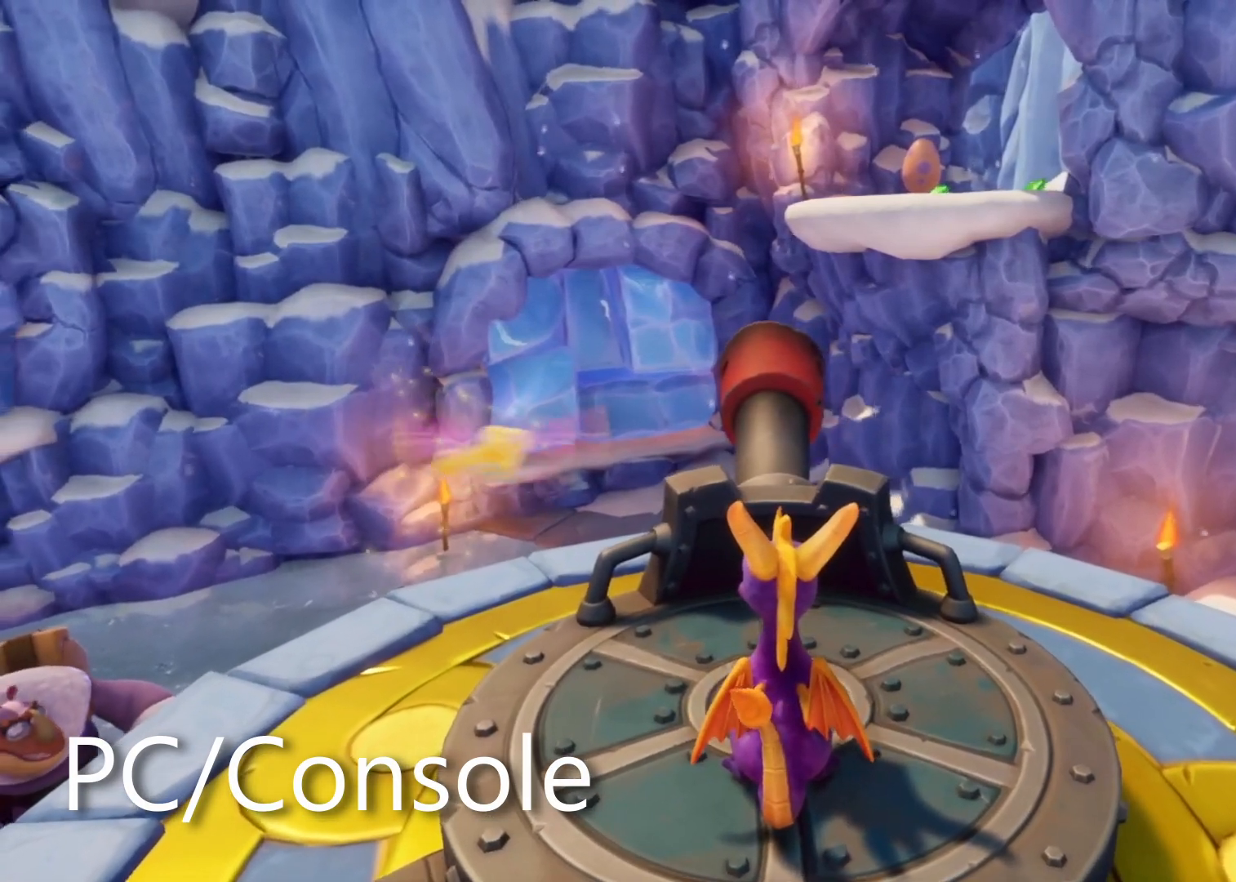
{"dt_ms": 500, "buttons": [], "left_stick": "center", "right_stick": "center", "events": []}
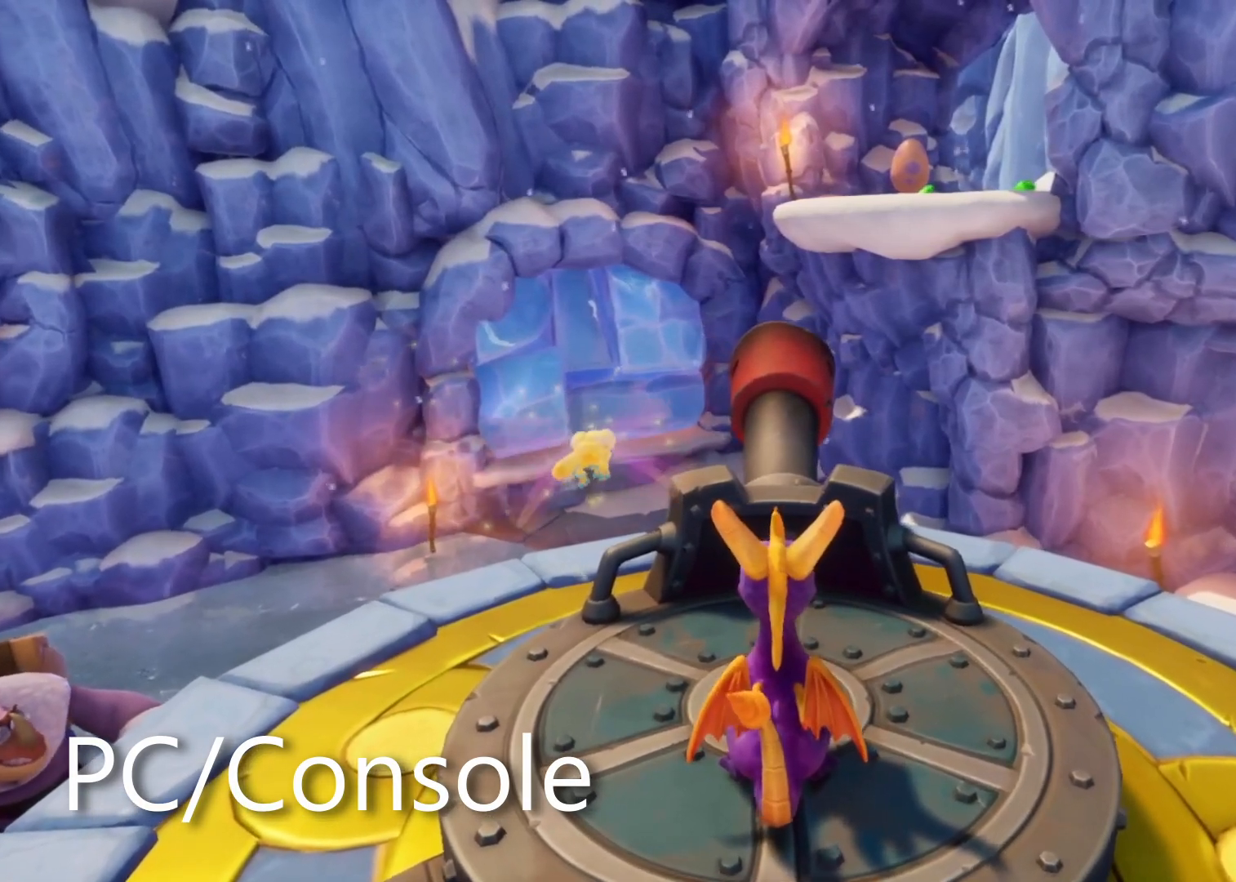
{"dt_ms": 500, "buttons": [], "left_stick": "down-right", "right_stick": "center", "events": [[117, "right_stick", "down"], [317, "right_stick", "center"], [333, "CROSS", "down"], [400, "CROSS", "up"], [467, "left_stick", "down-right"]]}
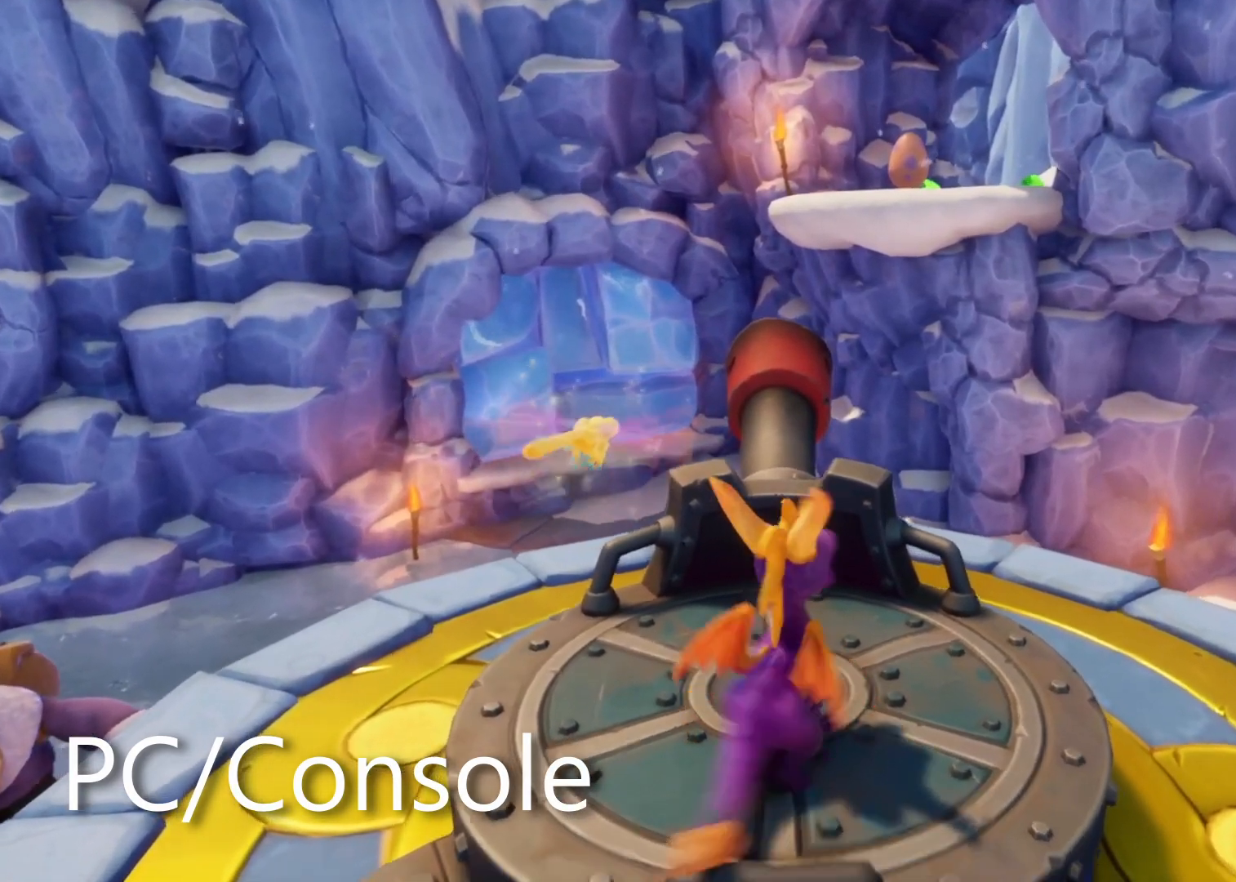
{"dt_ms": 500, "buttons": [], "left_stick": "center", "right_stick": "center", "events": [[417, "left_stick", "center"]]}
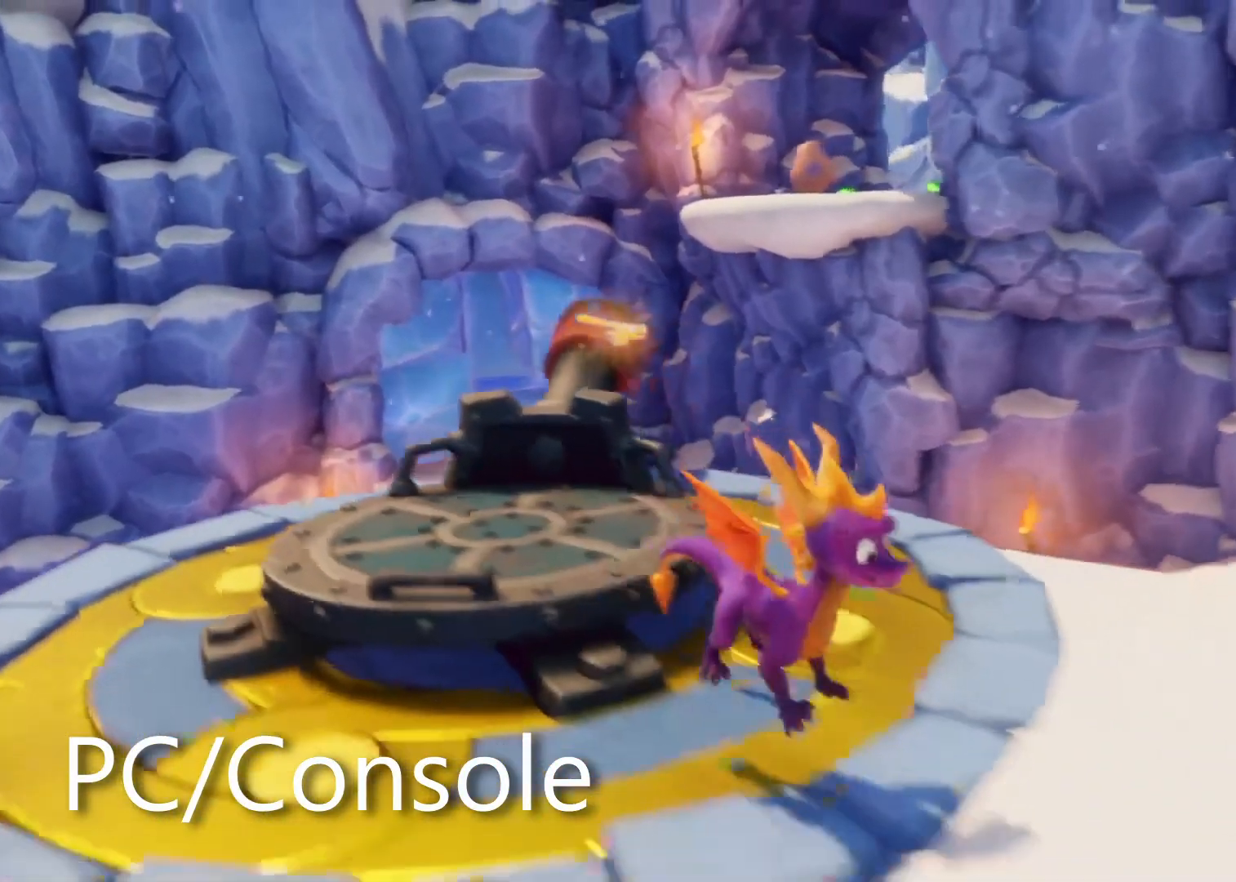
{"dt_ms": 500, "buttons": [], "left_stick": "center", "right_stick": "center", "events": [[200, "L2", "down"], [417, "L2", "up"]]}
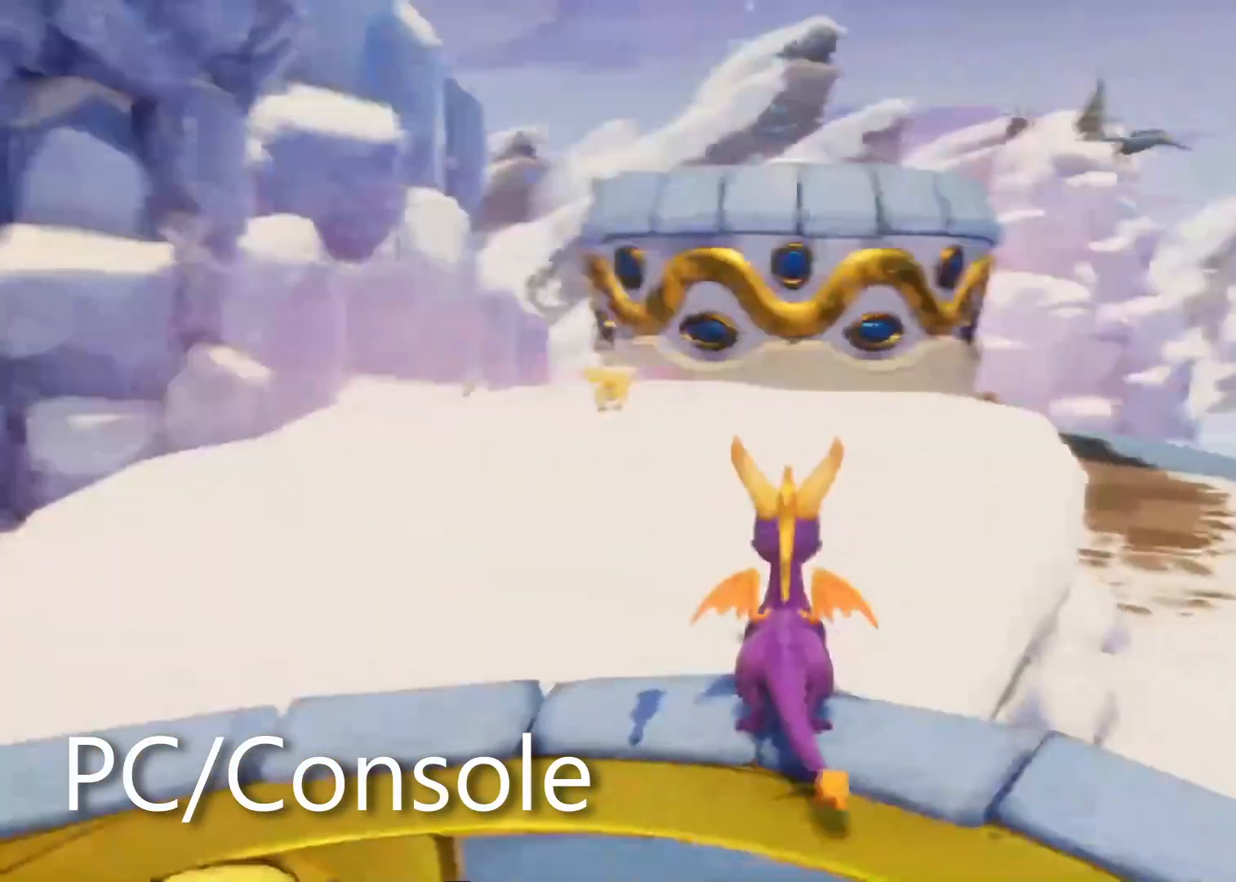
{"dt_ms": 1000, "buttons": [], "left_stick": "center", "right_stick": "center"}
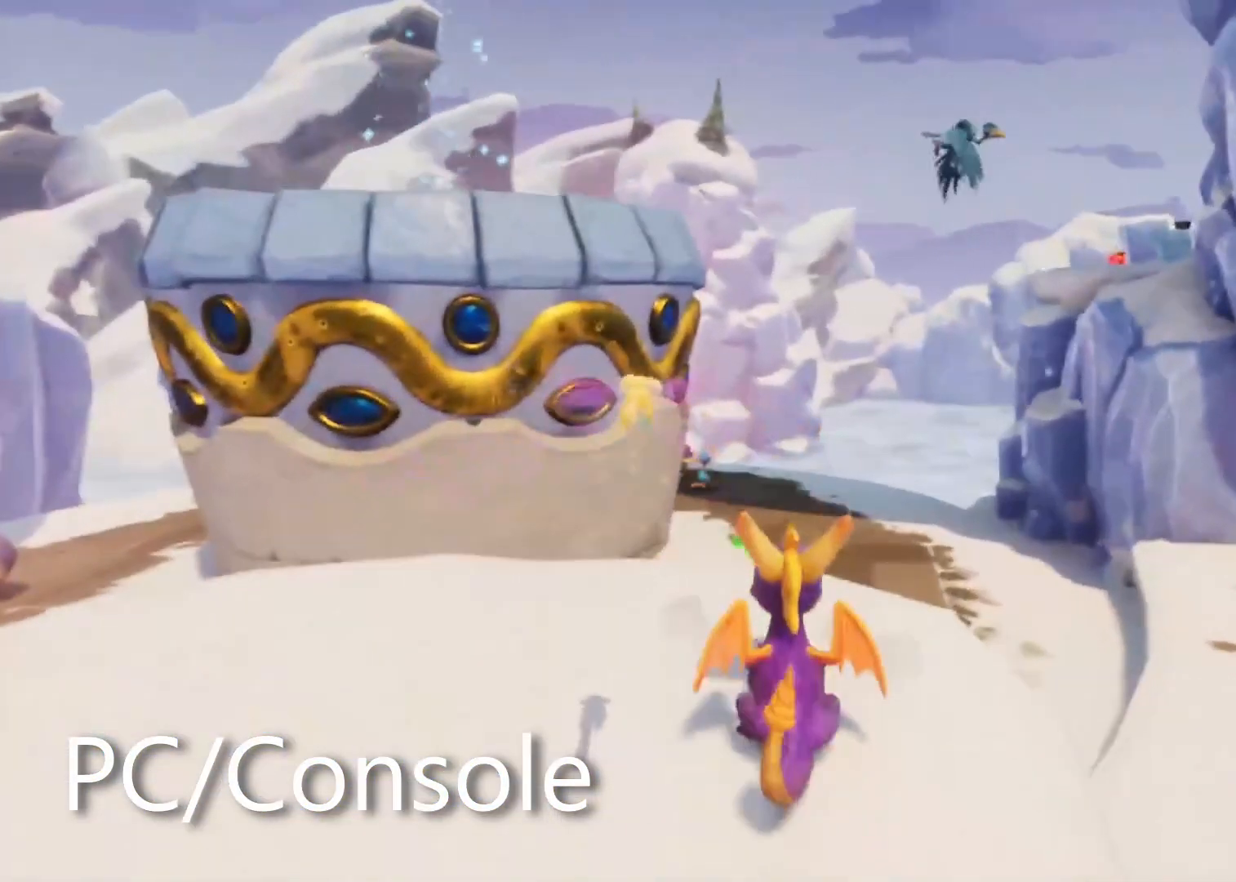
{"dt_ms": 1000, "buttons": [], "left_stick": "center", "right_stick": "center"}